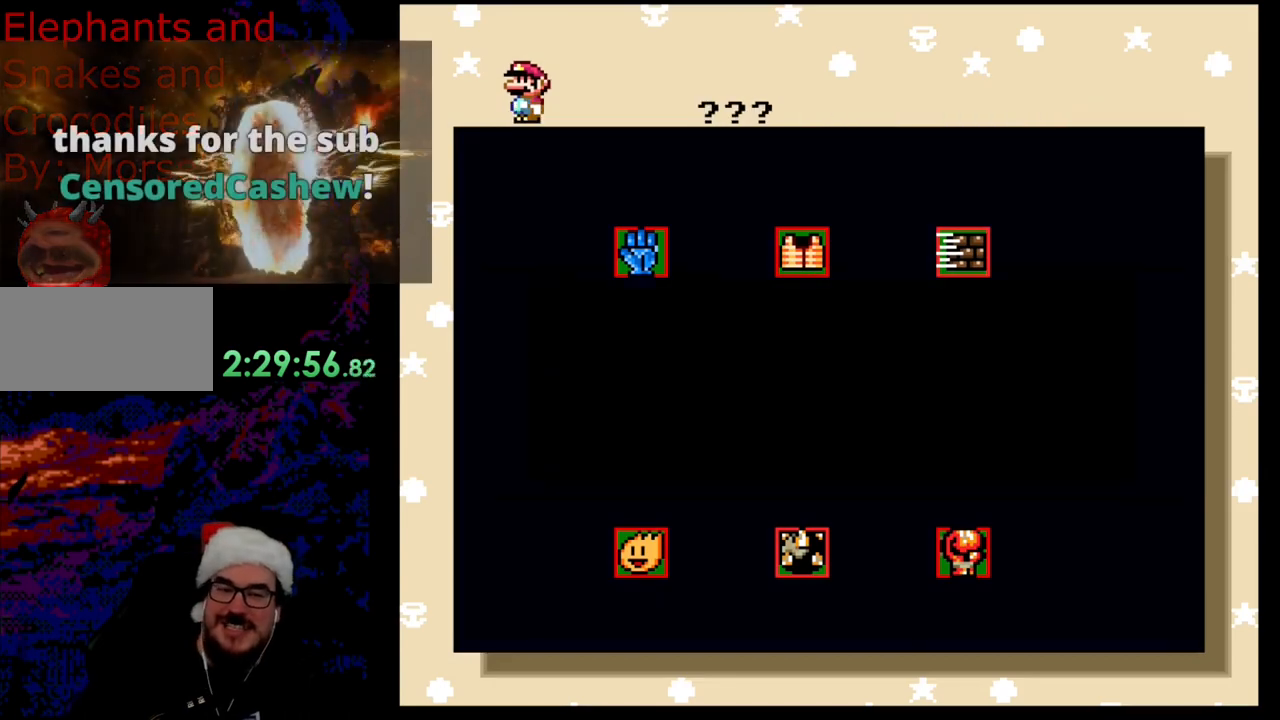
Gameplay with a controller (Nintendo layout); each line is a JSON object with the inputs held at the frame after it. "events" lists button and stick changes between this image and that frame as [ms after this image, input, new state], when the widget could be followed in between. Not read: L3 R3.
{"buttons": [], "events": [[300, "B", "down"], [483, "B", "up"]]}
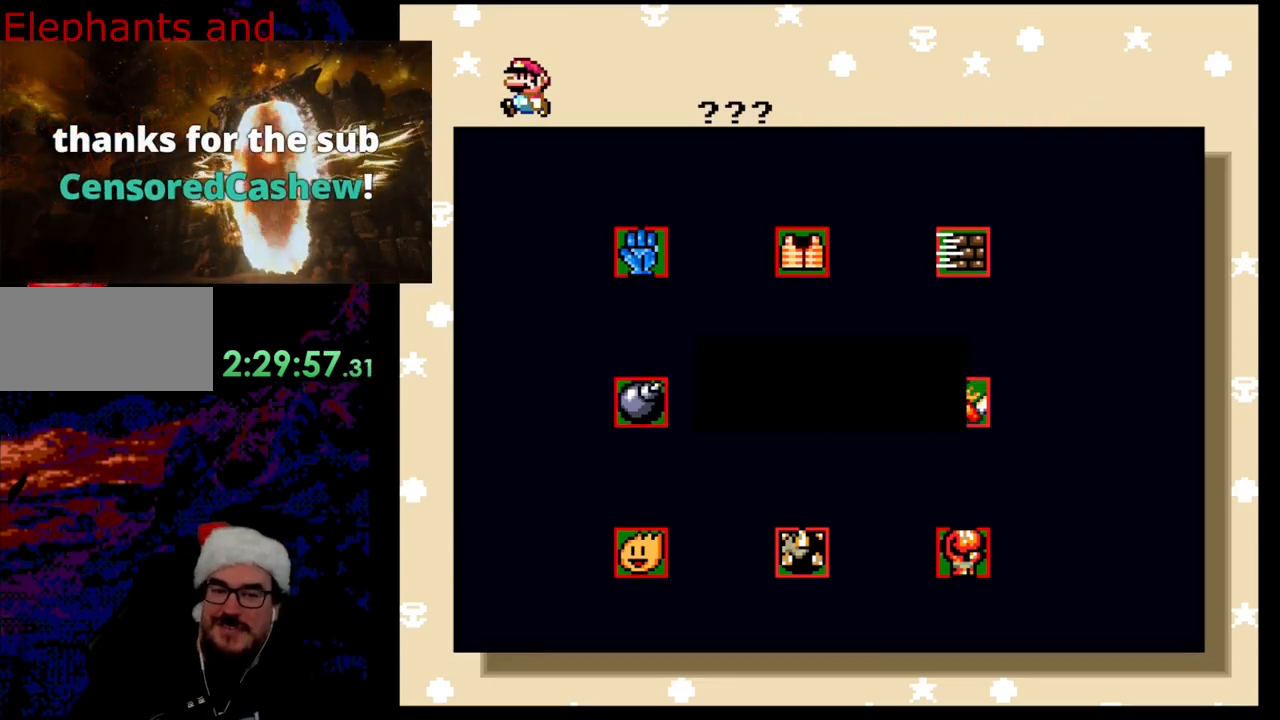
{"buttons": [], "events": []}
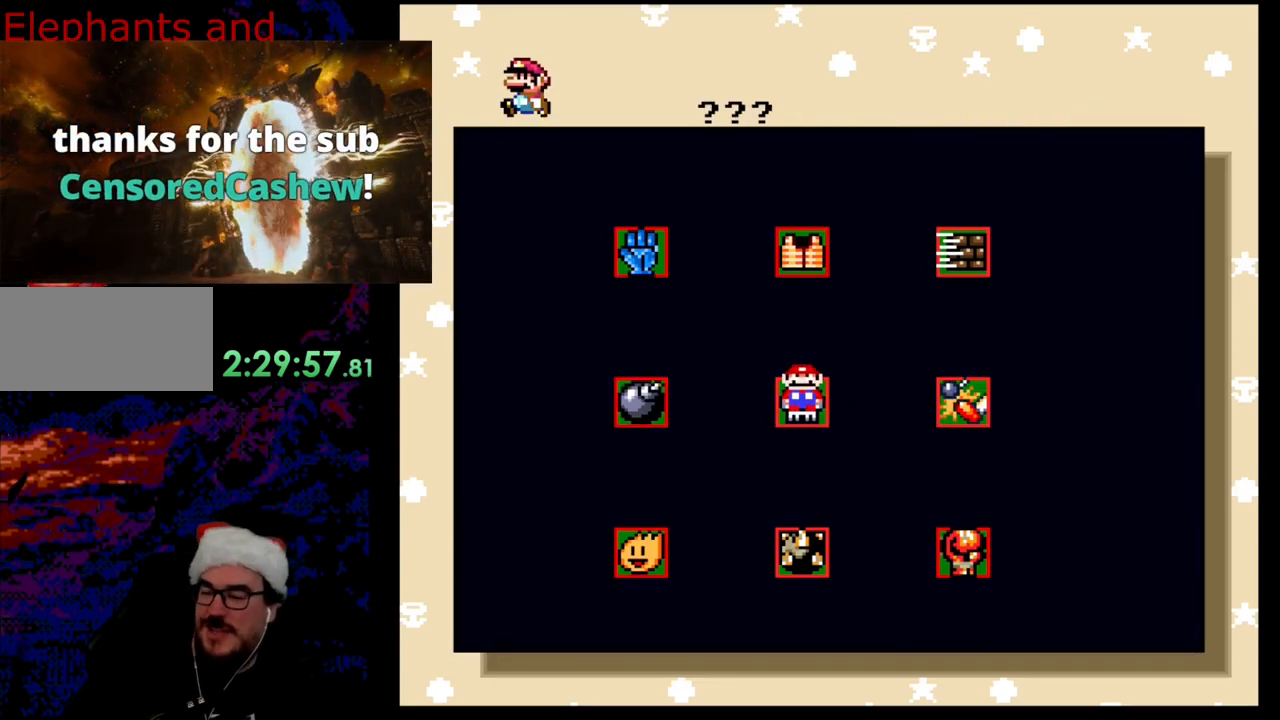
{"buttons": [], "events": []}
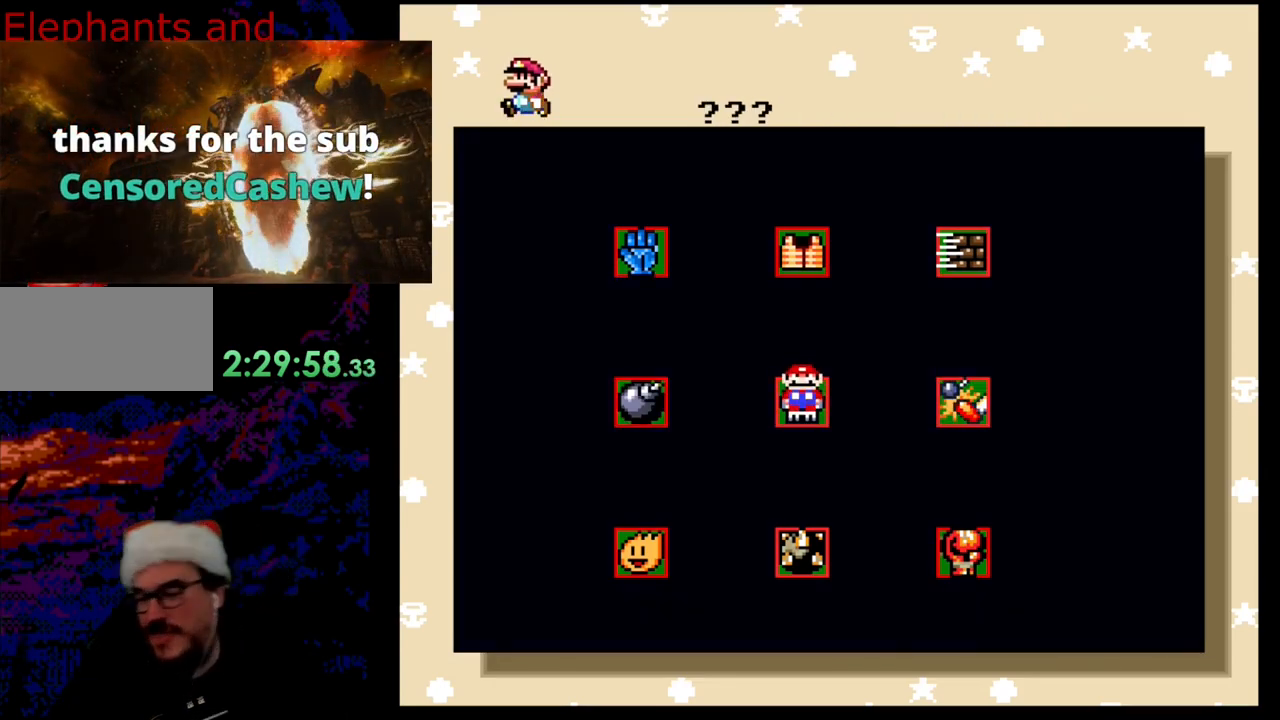
{"buttons": [], "events": []}
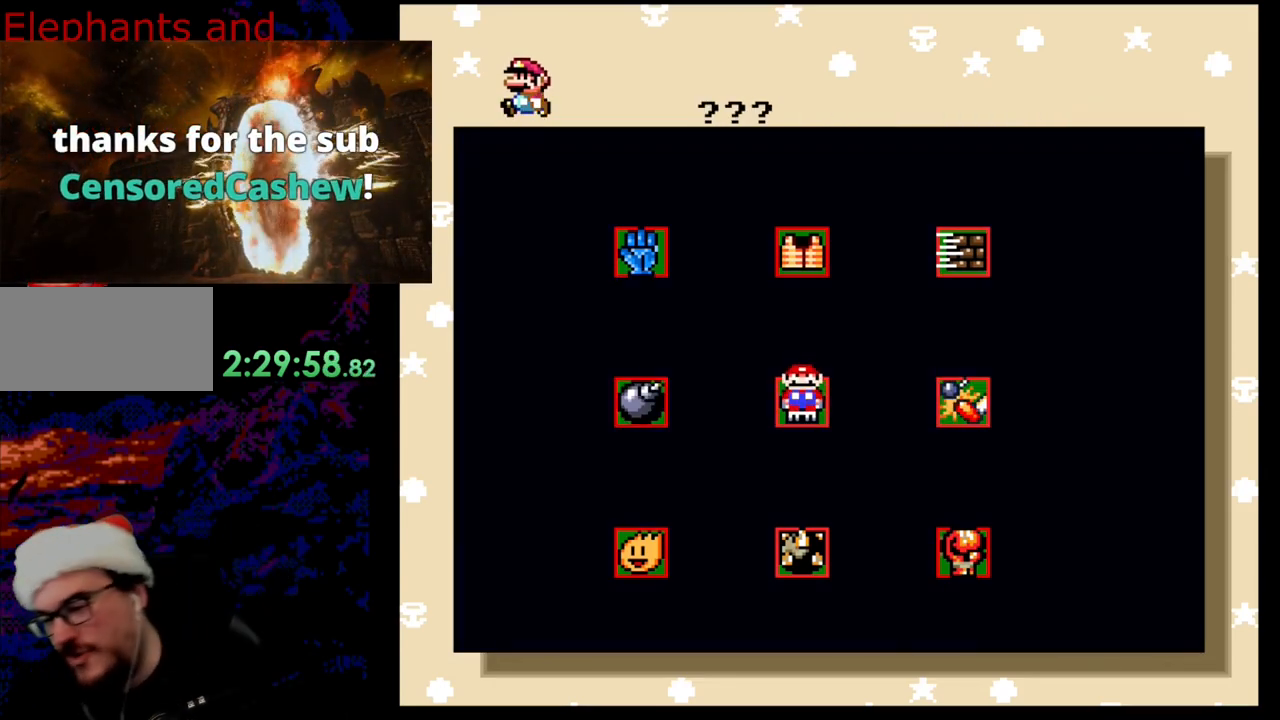
{"buttons": [], "events": []}
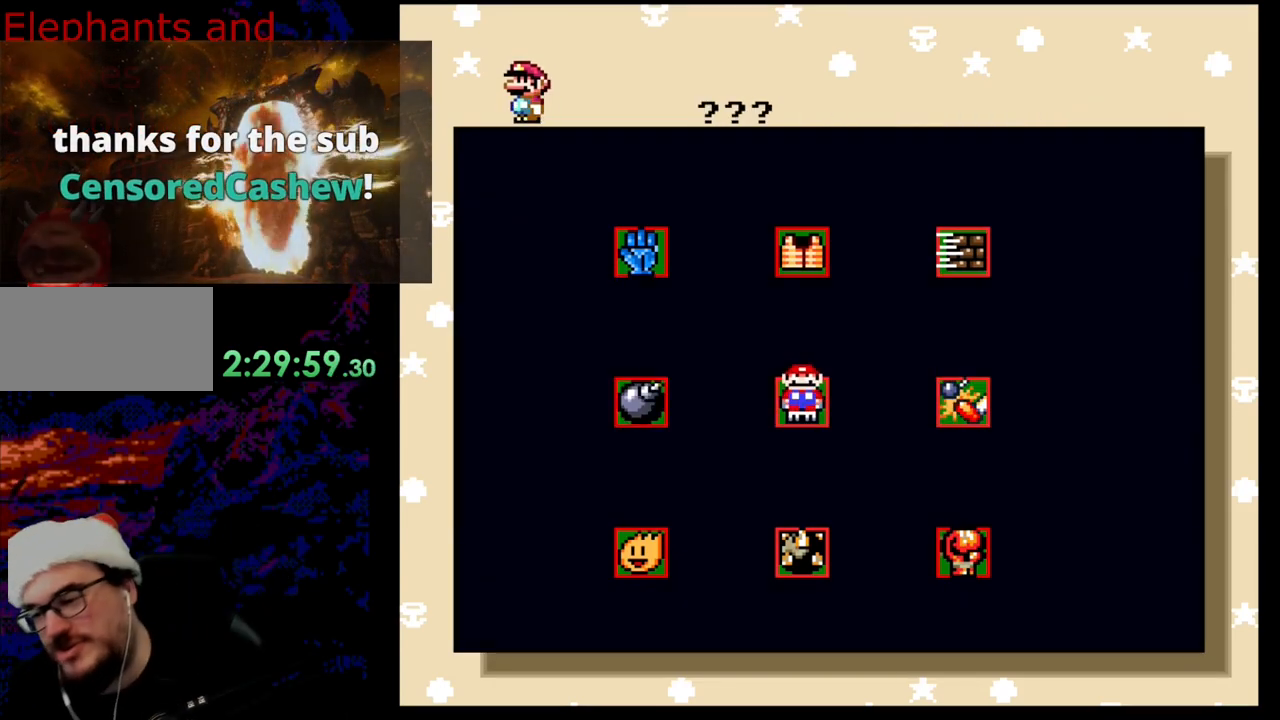
{"buttons": [], "events": []}
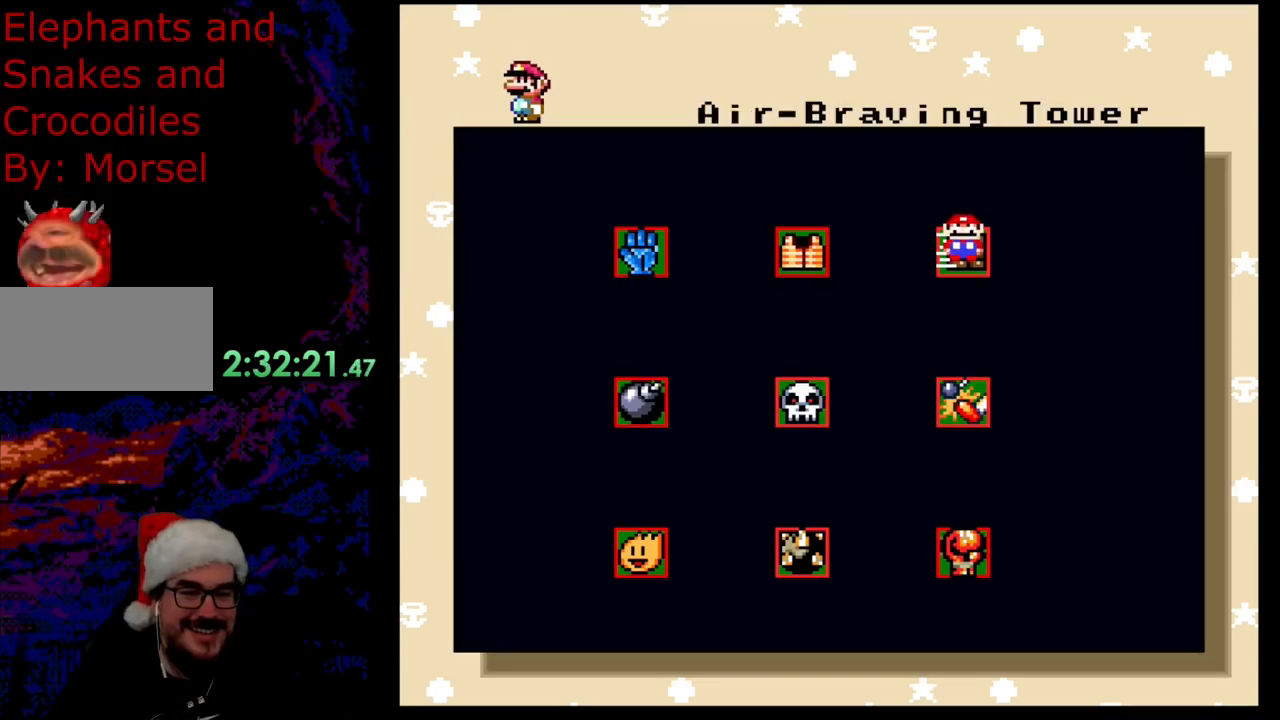
{"buttons": [], "events": [[183, "DPAD_LEFT", "down"], [317, "DPAD_LEFT", "up"]]}
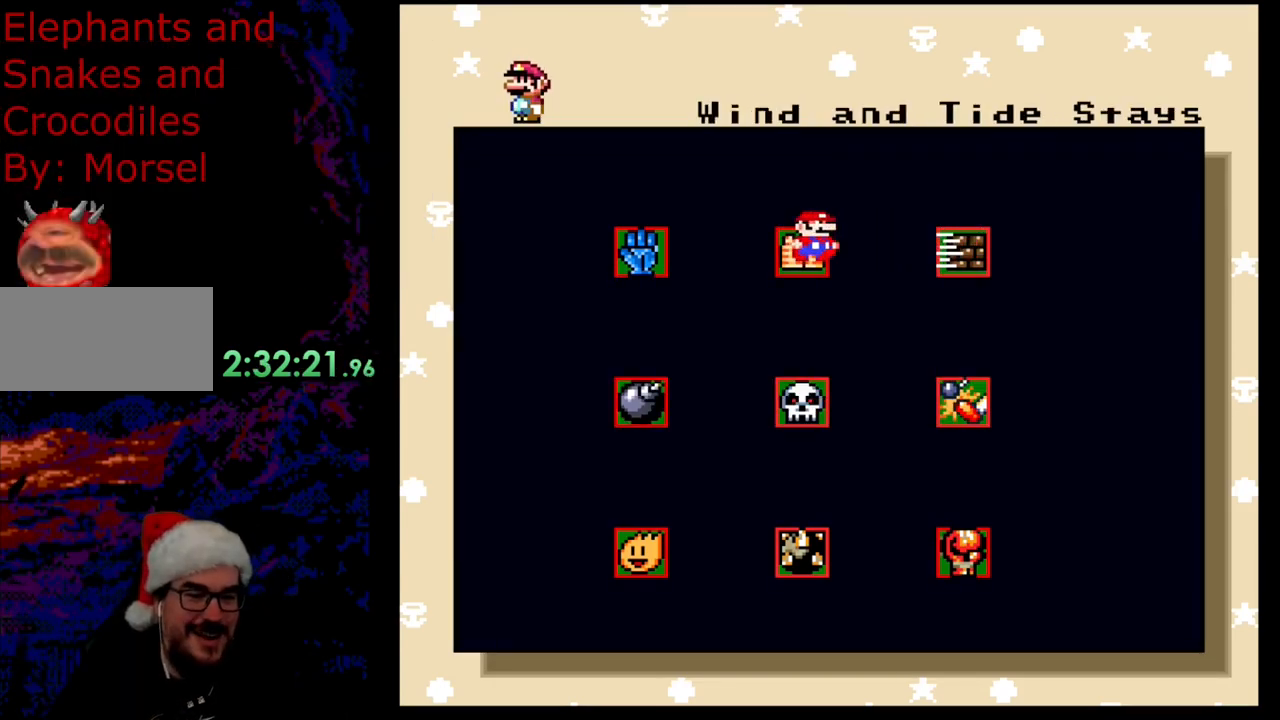
{"buttons": ["DPAD_DOWN"], "events": [[17, "DPAD_RIGHT", "down"], [167, "DPAD_RIGHT", "up"], [450, "DPAD_DOWN", "down"]]}
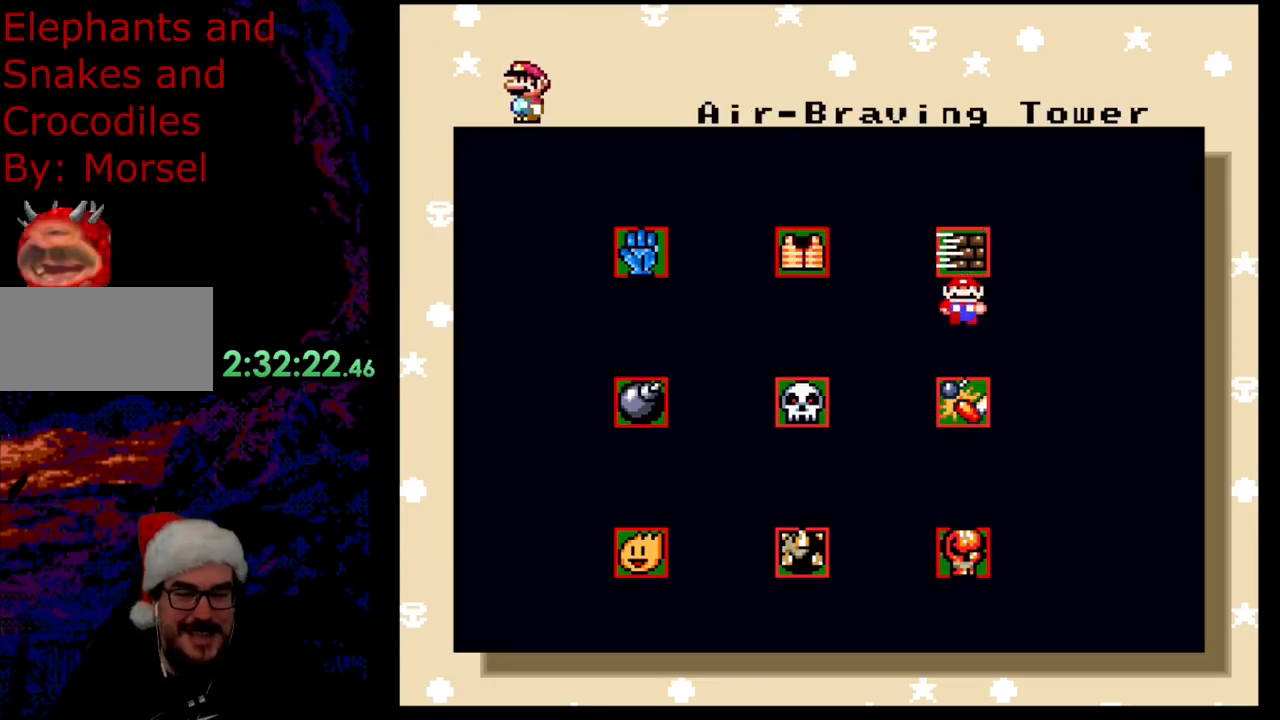
{"buttons": [], "events": [[83, "DPAD_DOWN", "up"]]}
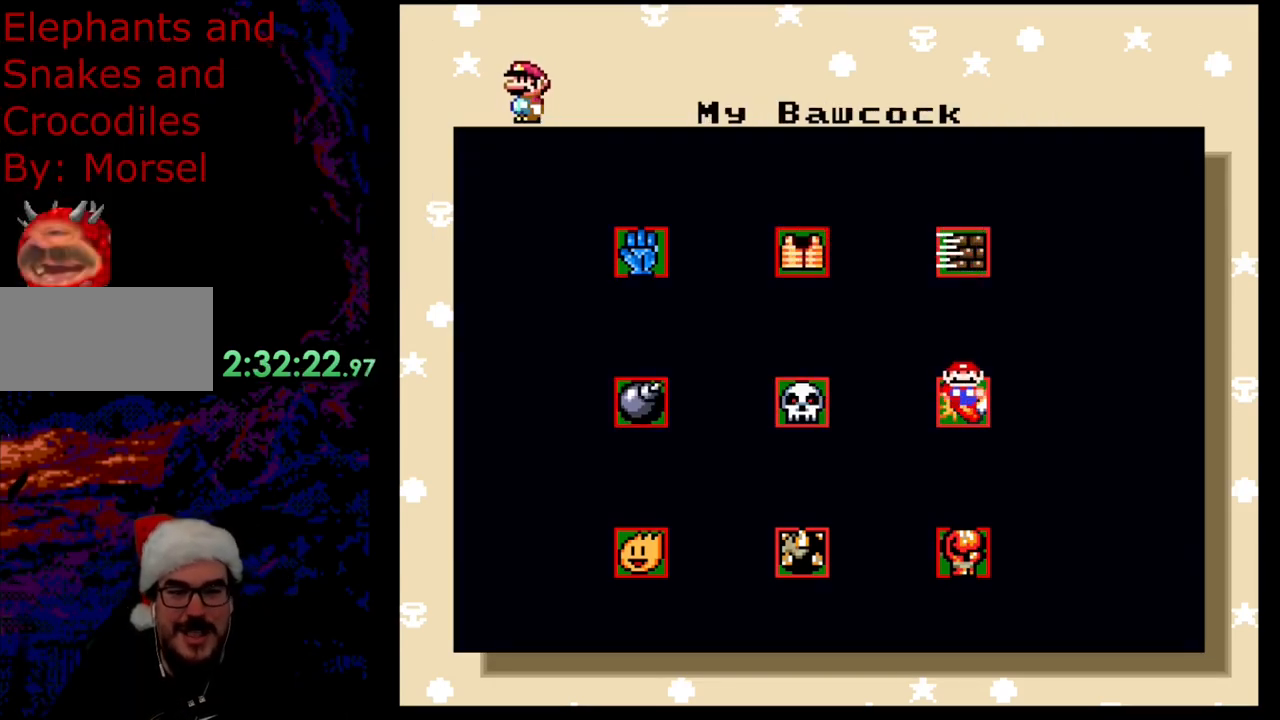
{"buttons": [], "events": [[100, "DPAD_UP", "down"], [217, "DPAD_UP", "up"]]}
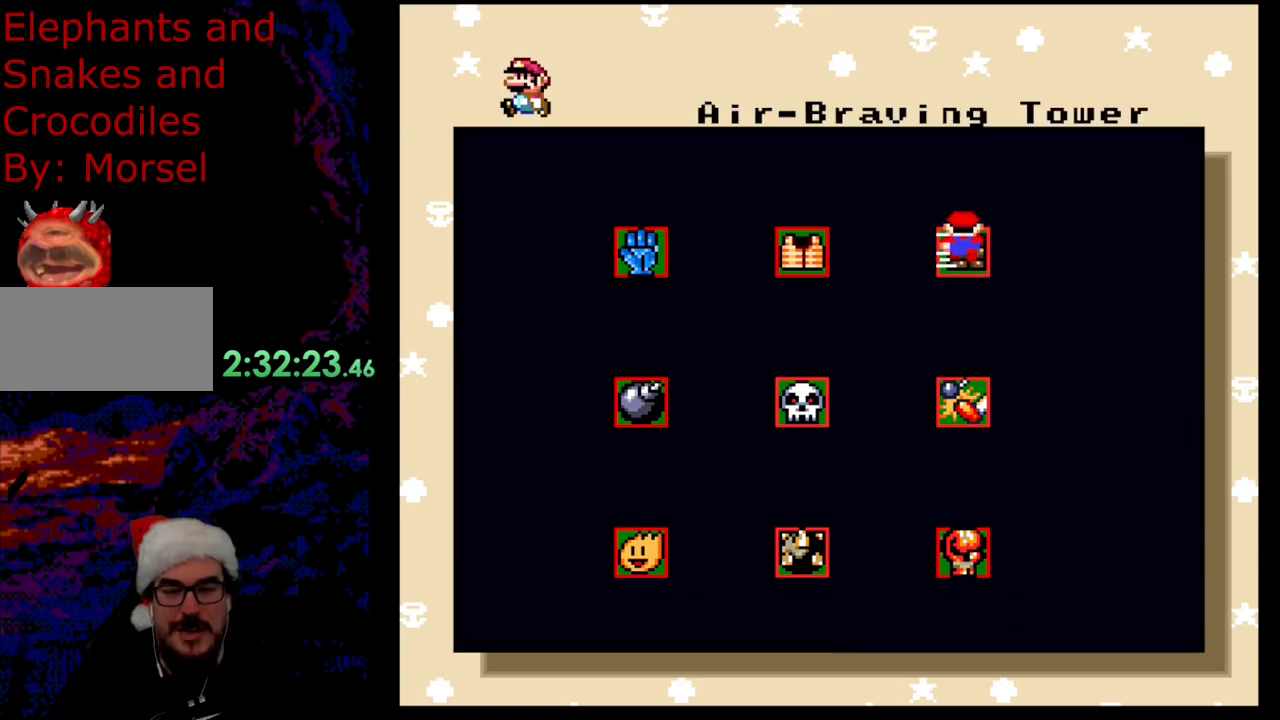
{"buttons": ["DPAD_LEFT"], "events": [[400, "DPAD_LEFT", "down"]]}
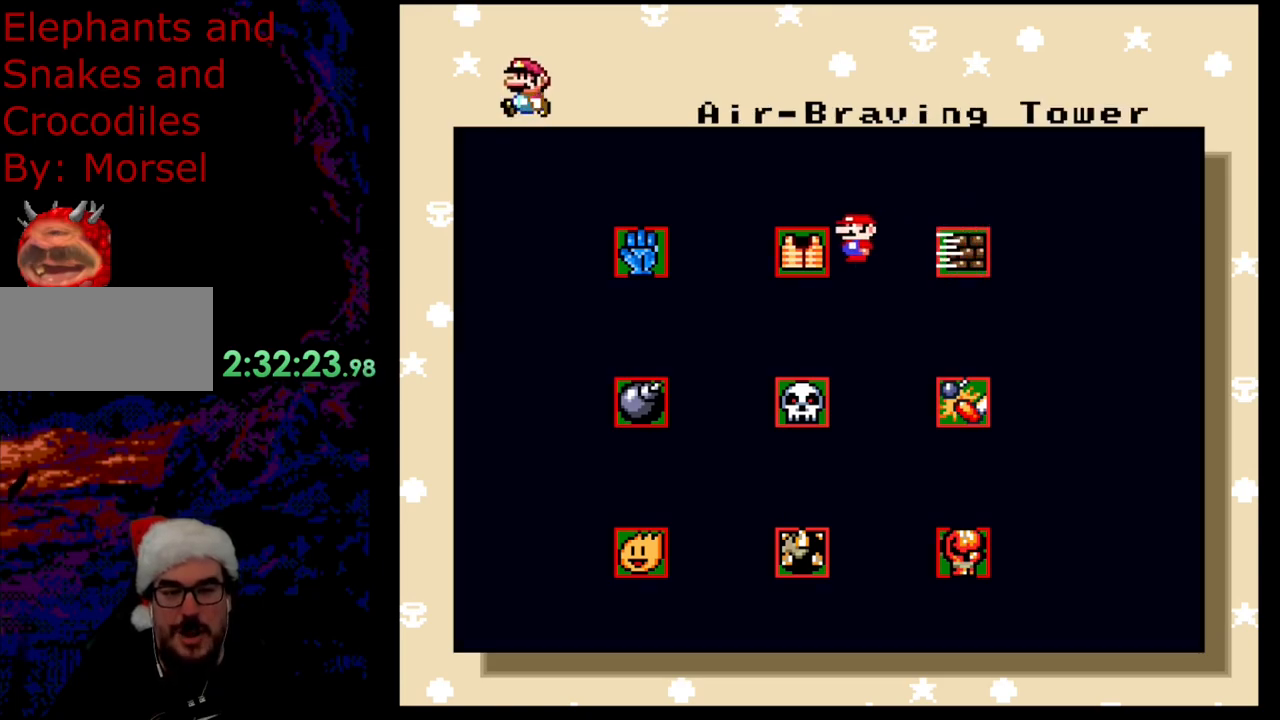
{"buttons": [], "events": [[17, "DPAD_LEFT", "up"], [183, "DPAD_LEFT", "down"], [250, "DPAD_LEFT", "up"]]}
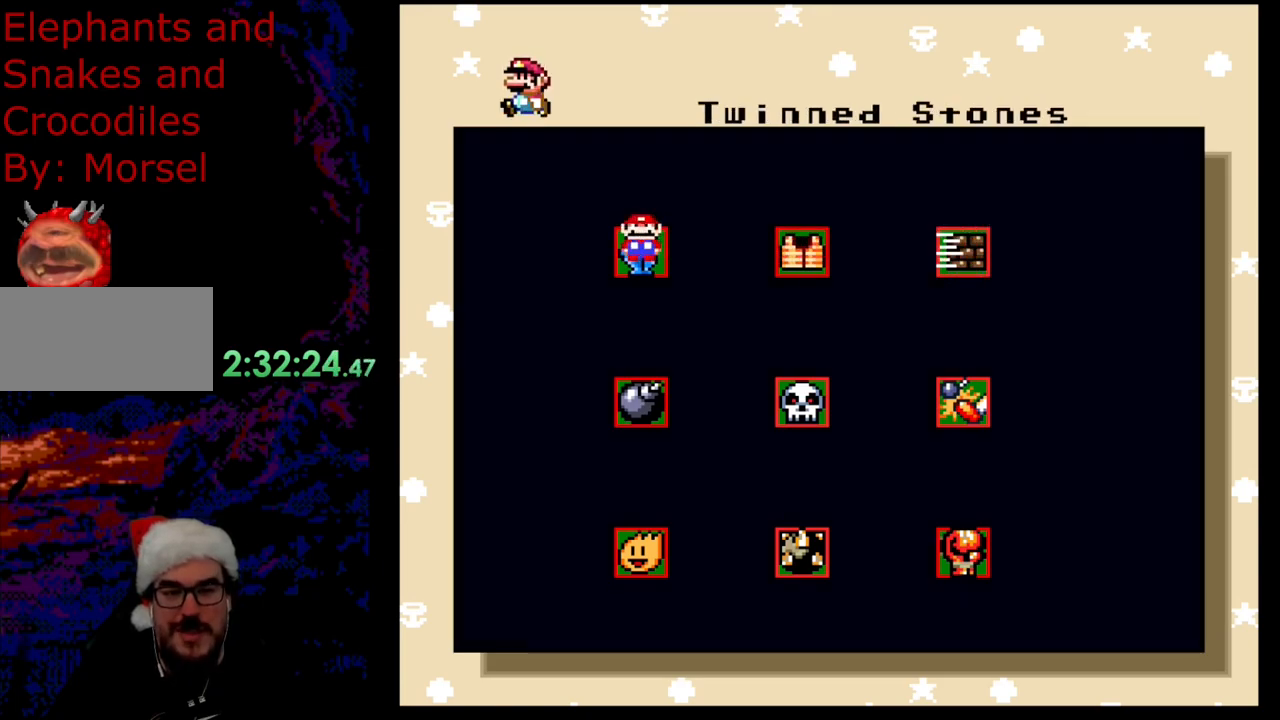
{"buttons": ["DPAD_DOWN"], "events": [[33, "DPAD_DOWN", "down"], [217, "DPAD_DOWN", "up"], [500, "DPAD_DOWN", "down"]]}
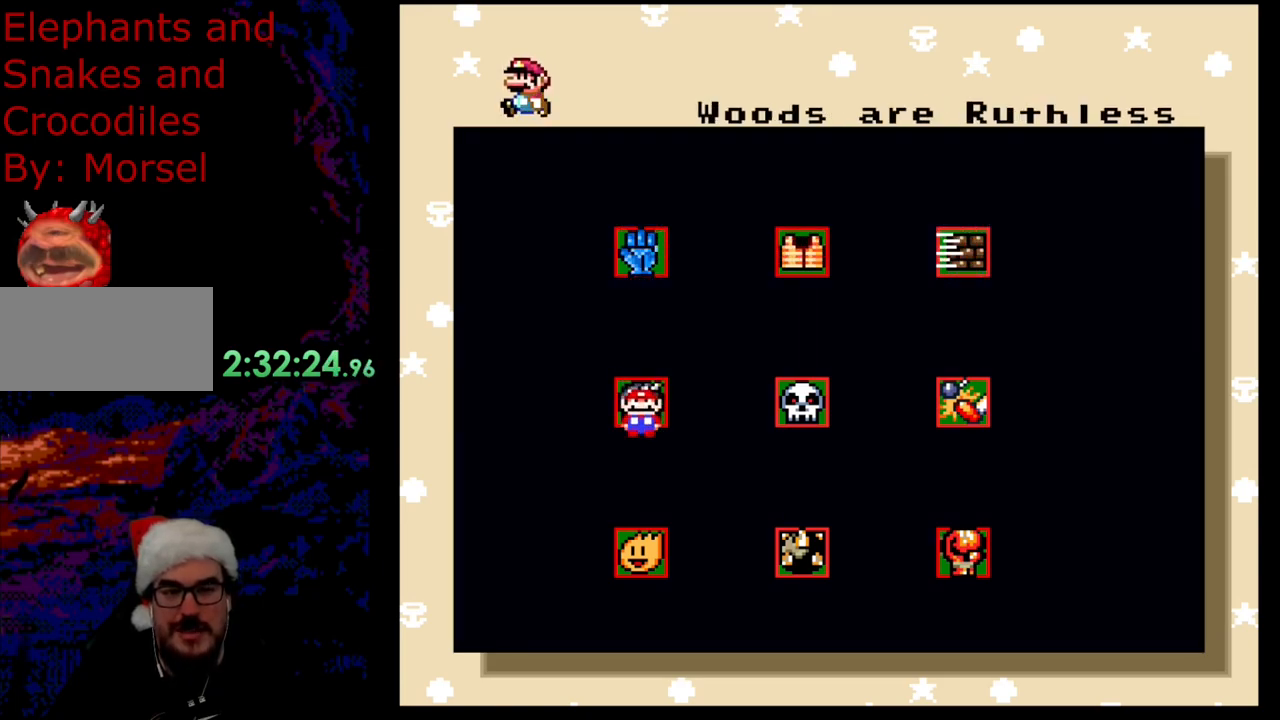
{"buttons": [], "events": [[150, "DPAD_DOWN", "up"]]}
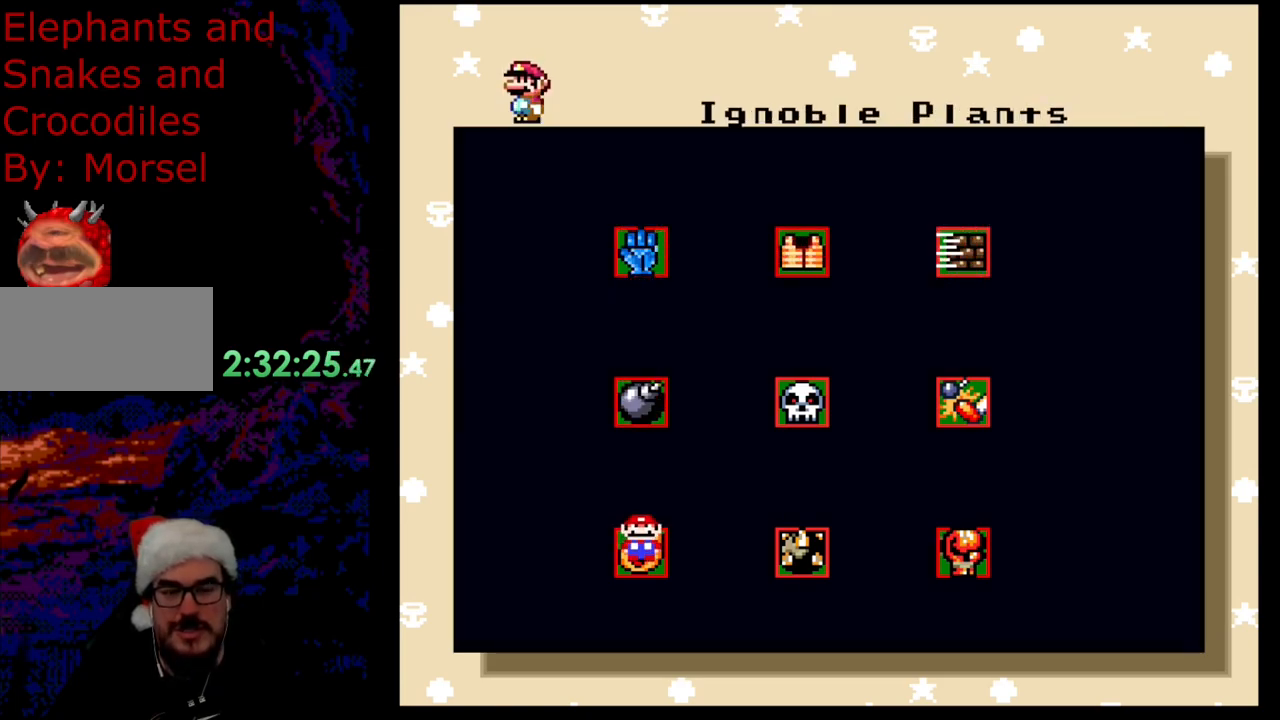
{"buttons": [], "events": []}
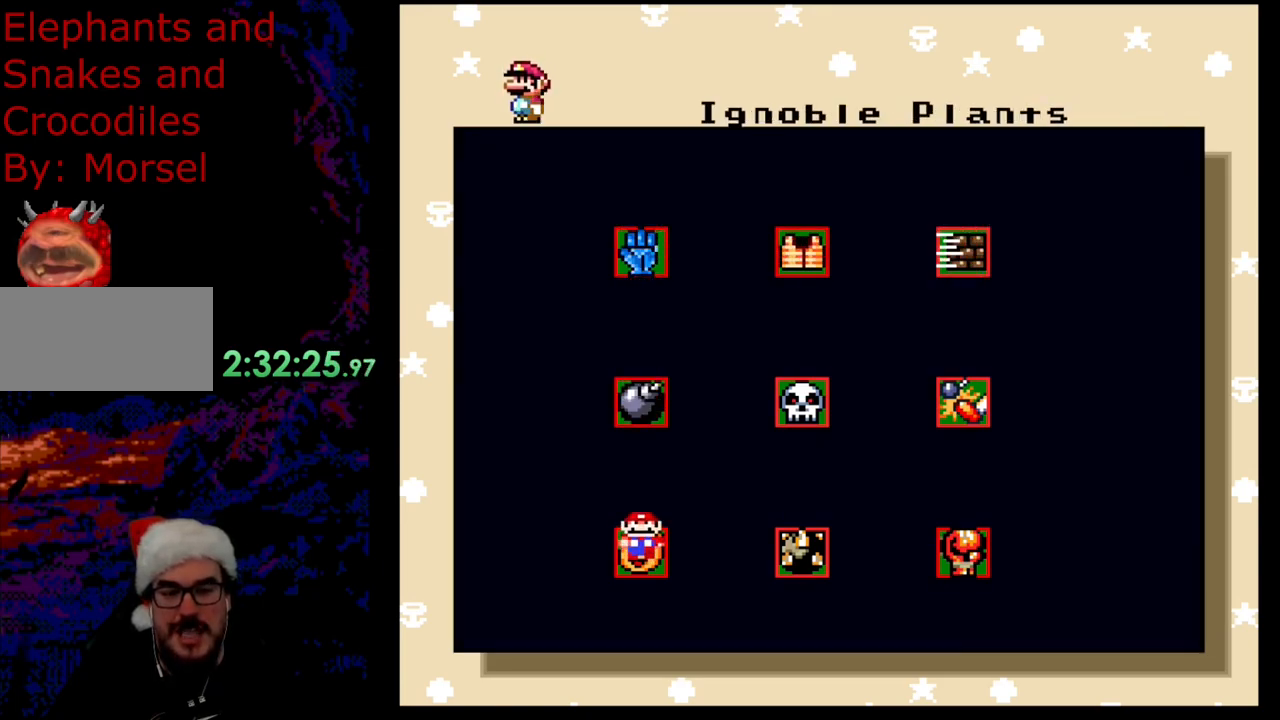
{"buttons": [], "events": [[150, "DPAD_RIGHT", "down"], [317, "DPAD_RIGHT", "up"]]}
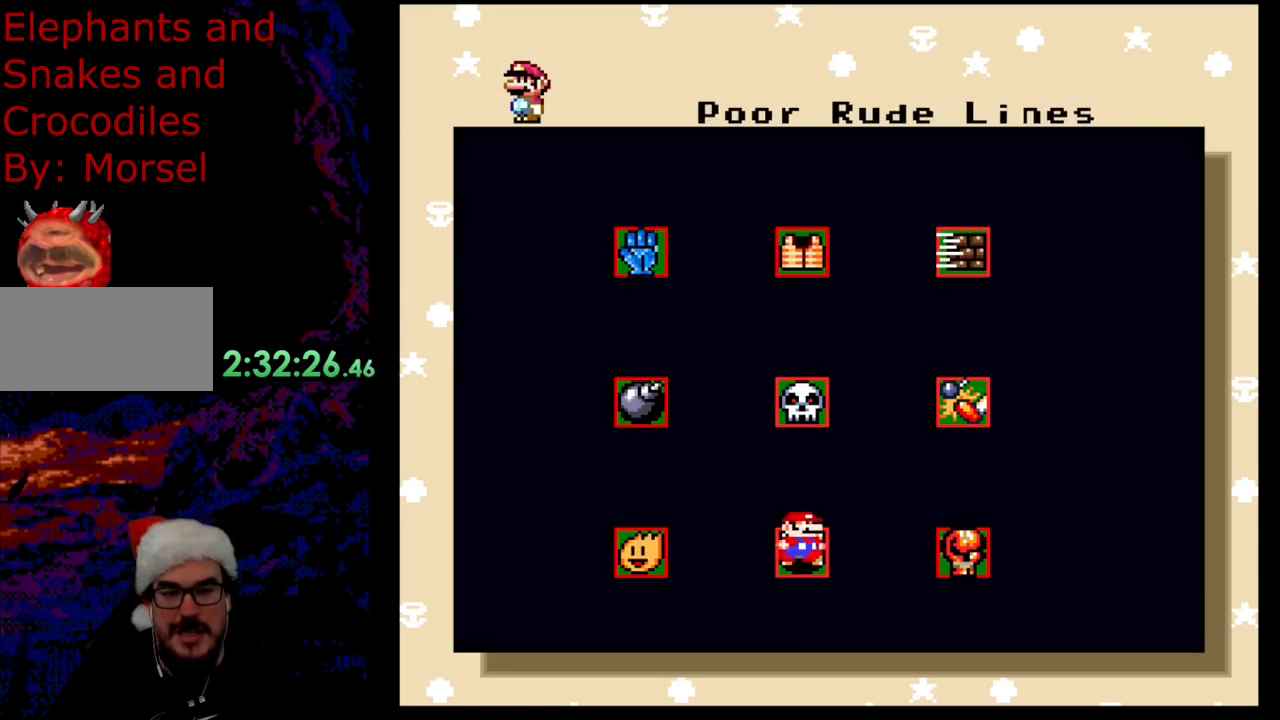
{"buttons": [], "events": []}
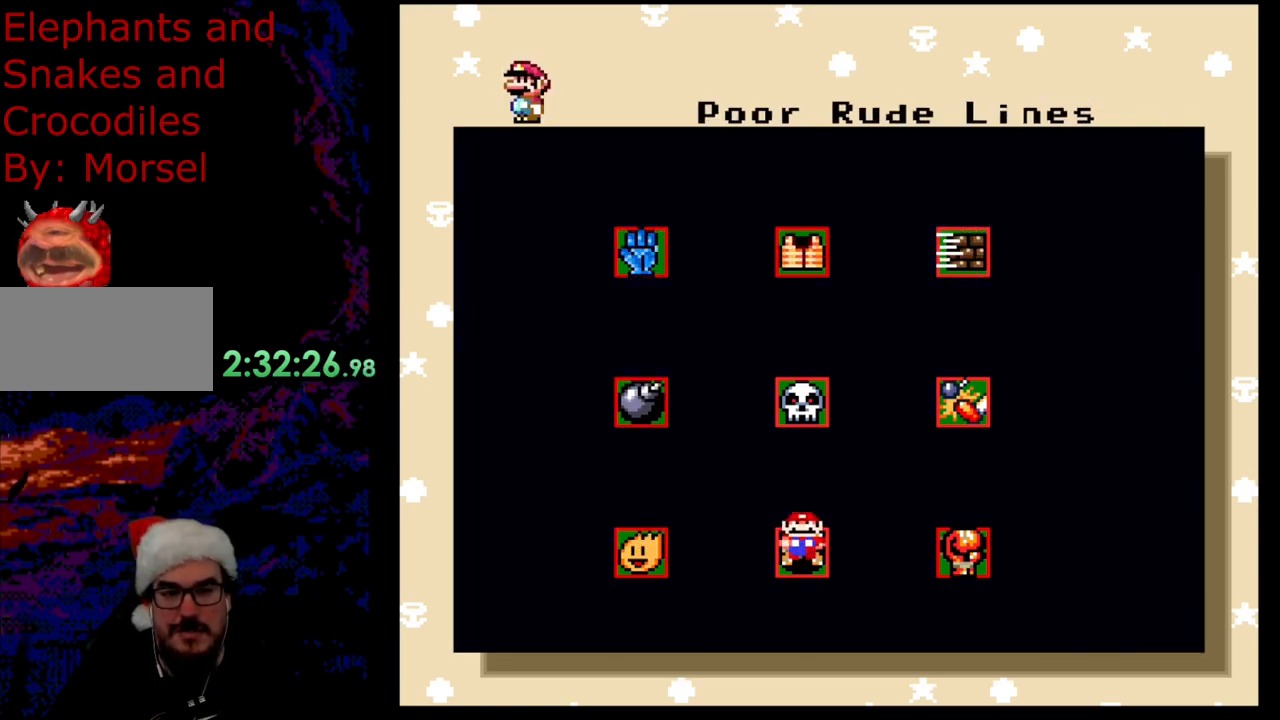
{"buttons": [], "events": [[217, "DPAD_RIGHT", "down"], [350, "DPAD_RIGHT", "up"]]}
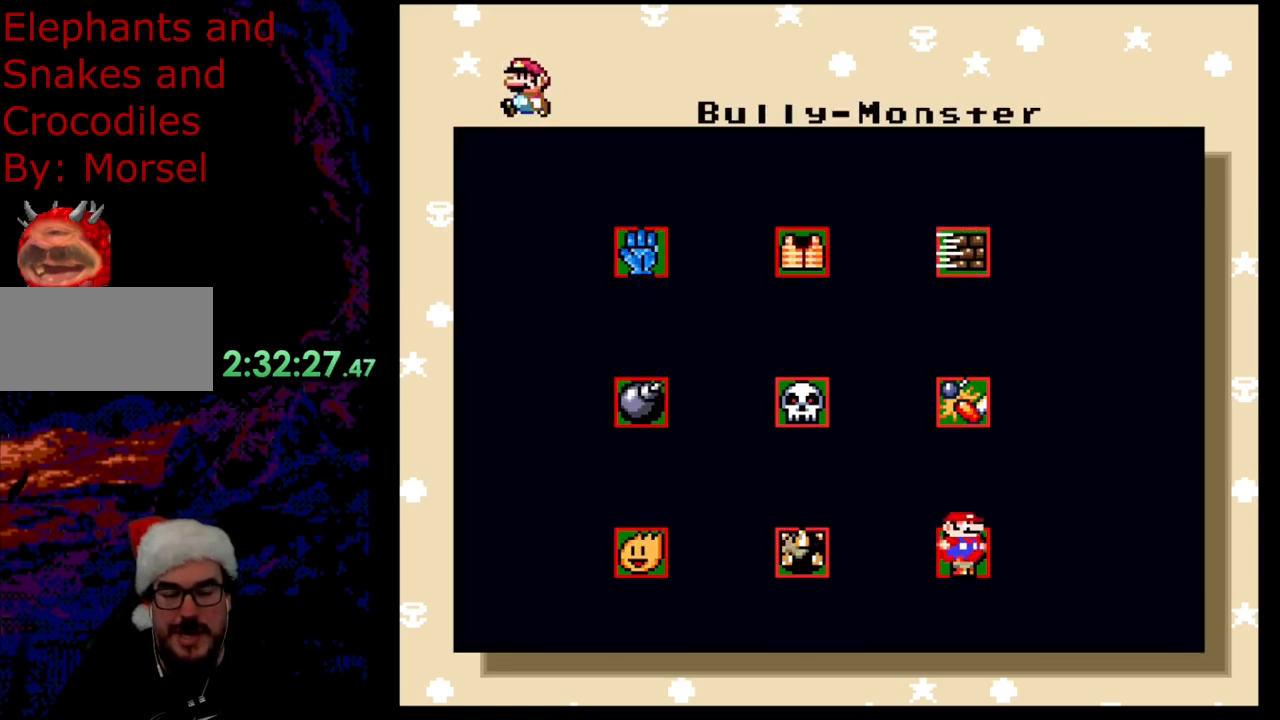
{"buttons": [], "events": [[67, "DPAD_UP", "down"], [183, "DPAD_UP", "up"]]}
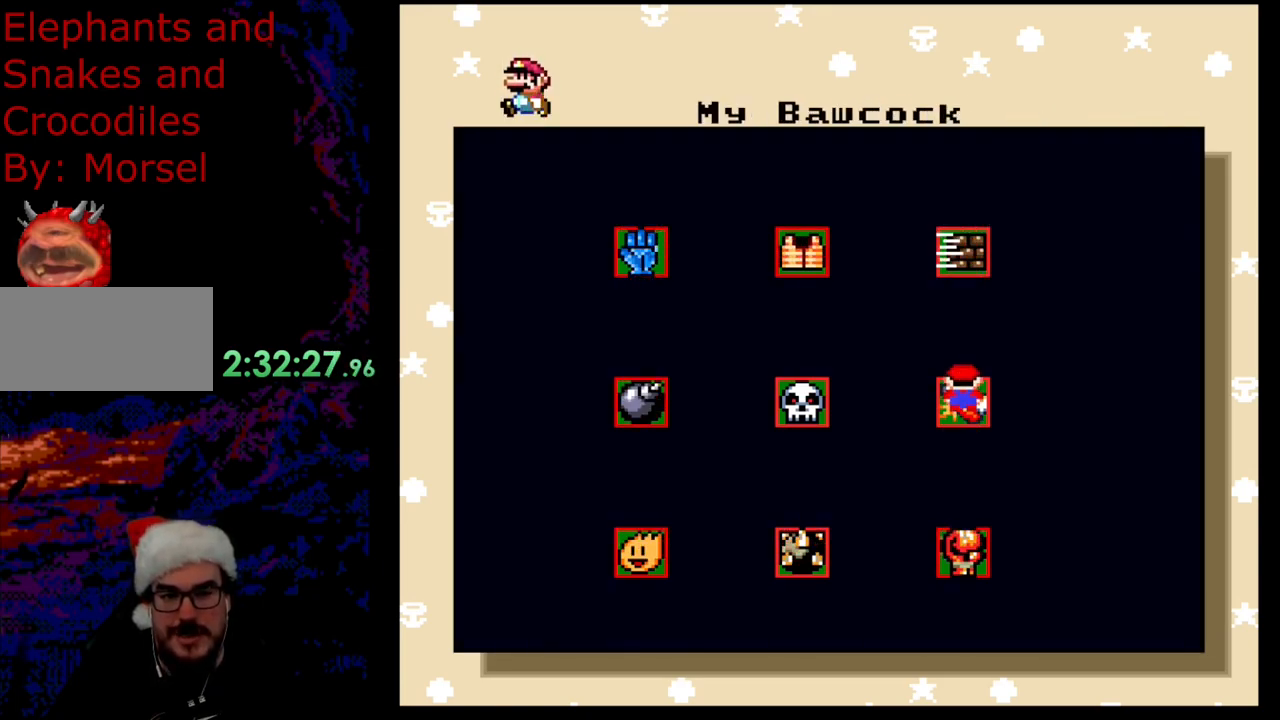
{"buttons": [], "events": [[367, "DPAD_DOWN", "down"], [417, "DPAD_DOWN", "up"]]}
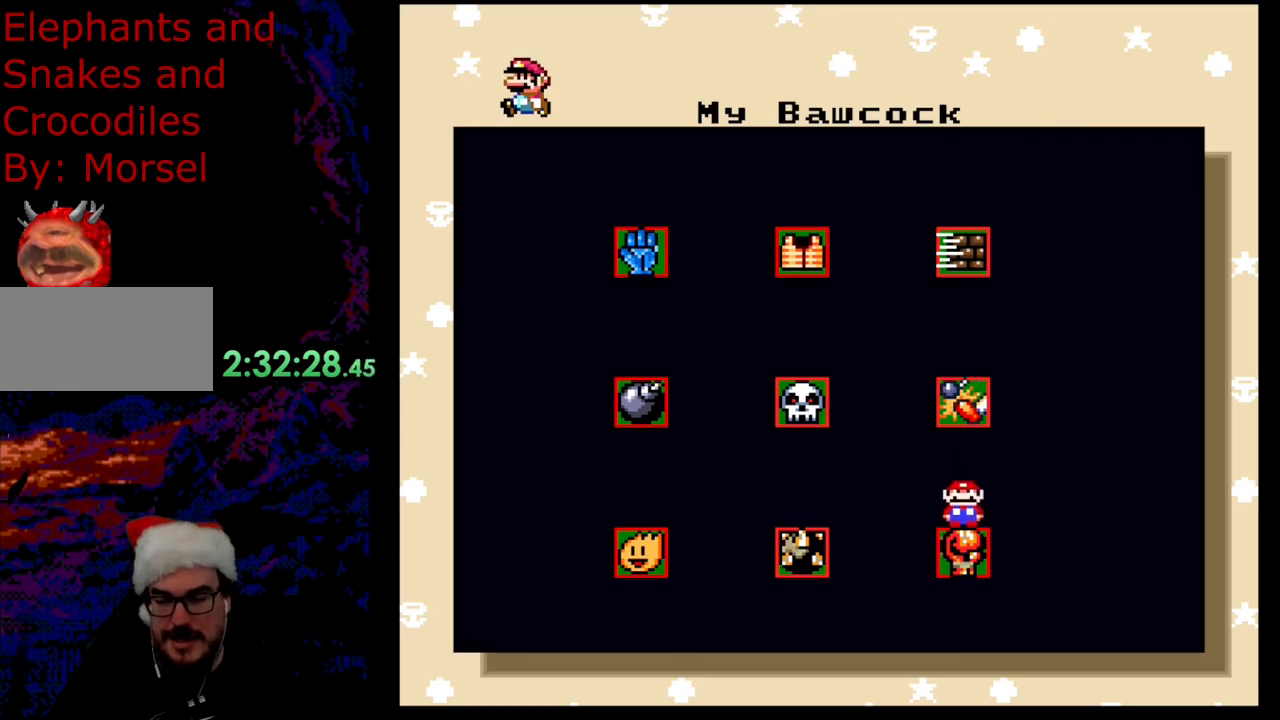
{"buttons": [], "events": [[250, "DPAD_LEFT", "down"], [400, "DPAD_LEFT", "up"]]}
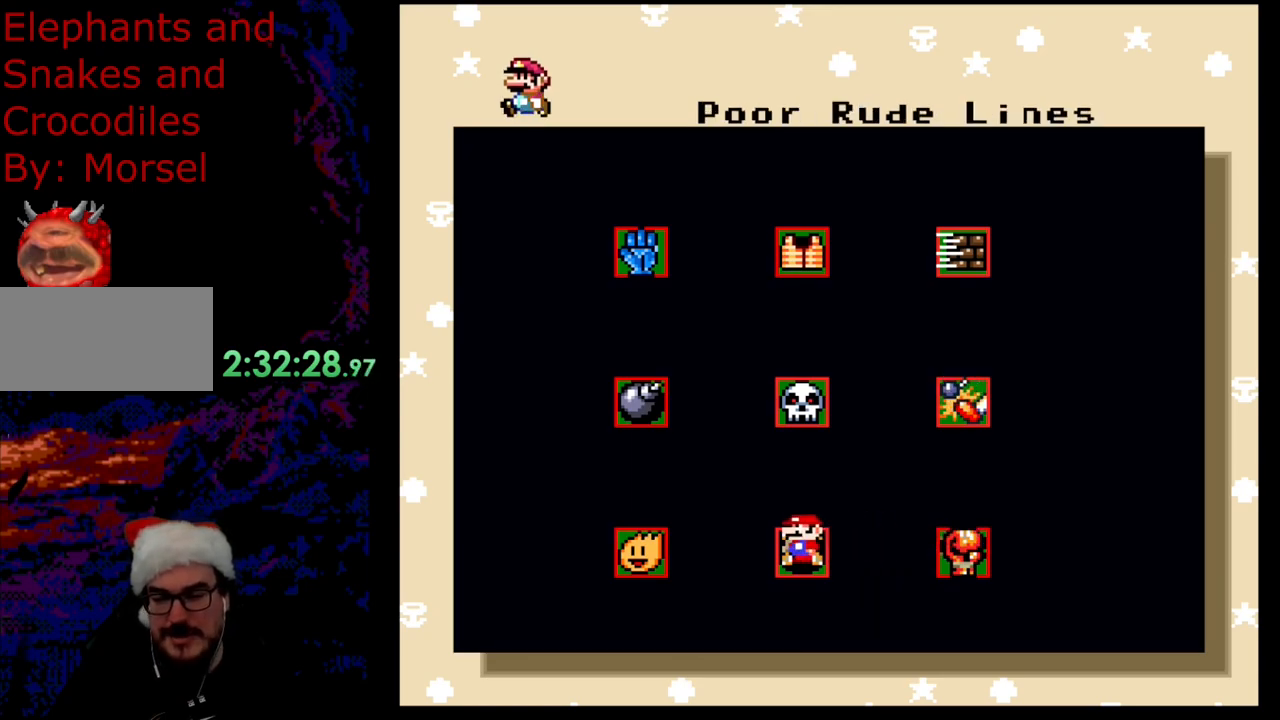
{"buttons": [], "events": []}
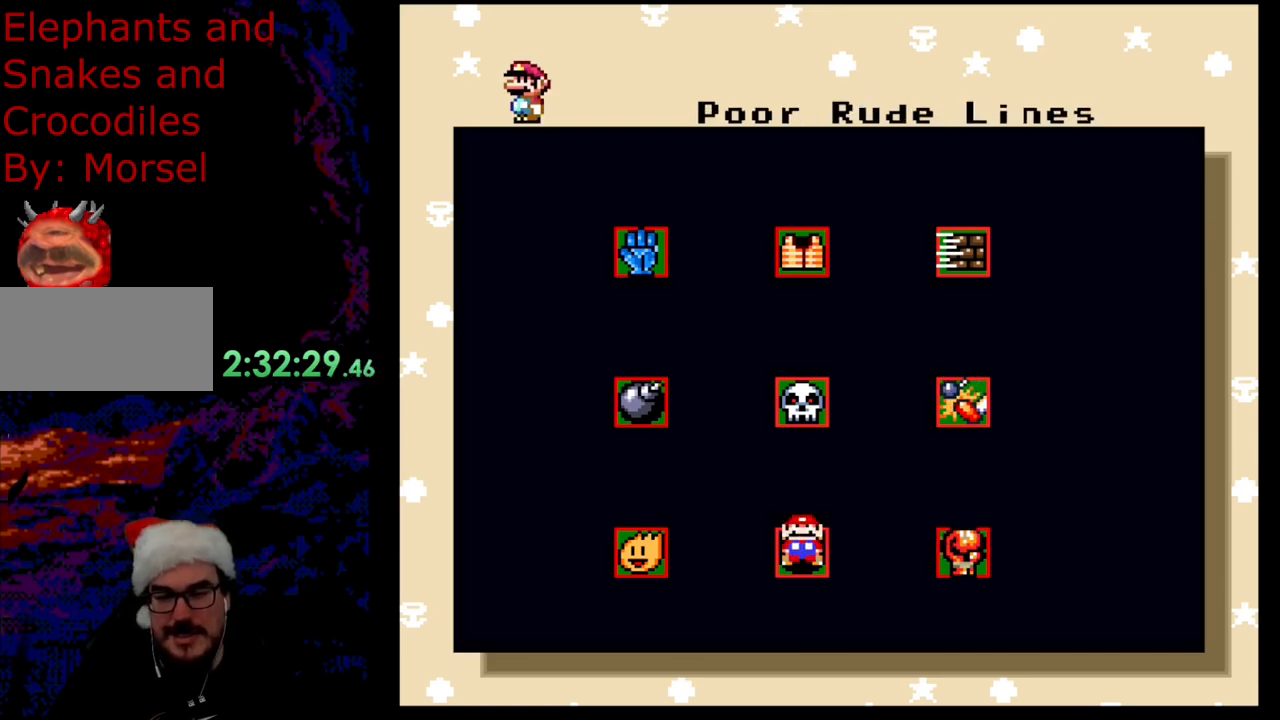
{"buttons": ["DPAD_RIGHT"], "events": [[483, "DPAD_RIGHT", "down"]]}
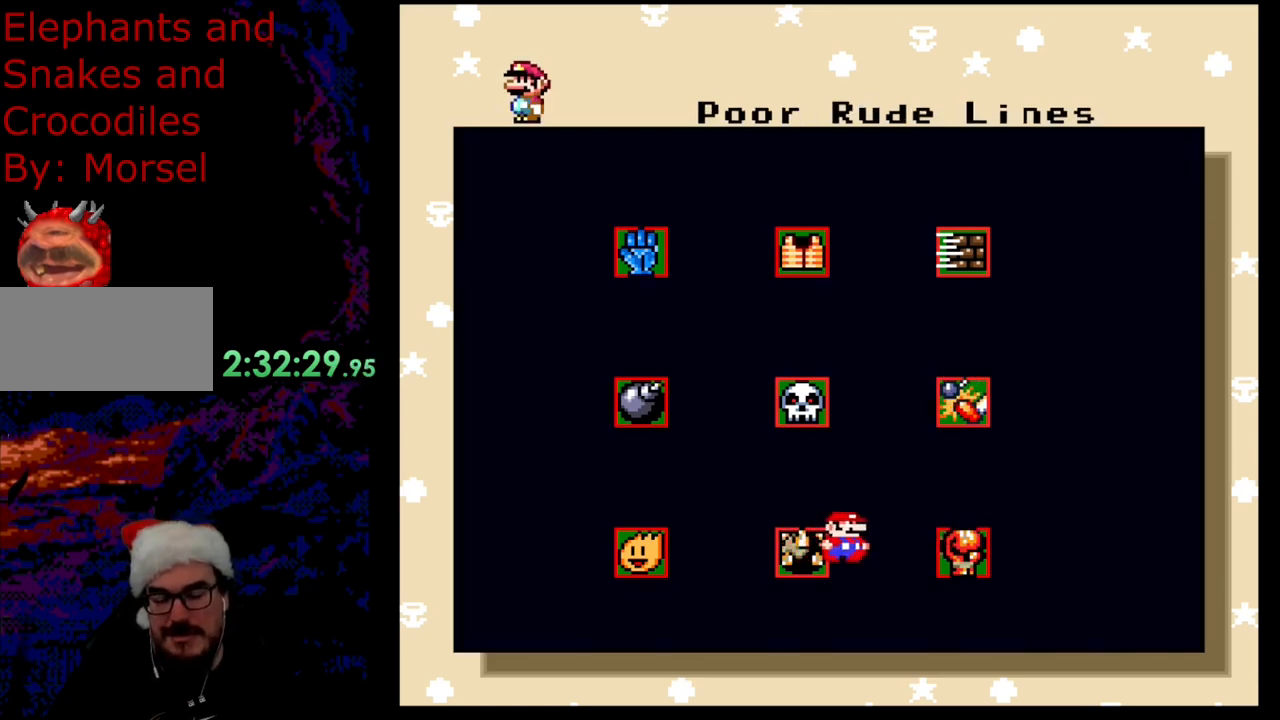
{"buttons": [], "events": [[183, "DPAD_RIGHT", "up"], [300, "DPAD_UP", "down"], [400, "DPAD_UP", "up"]]}
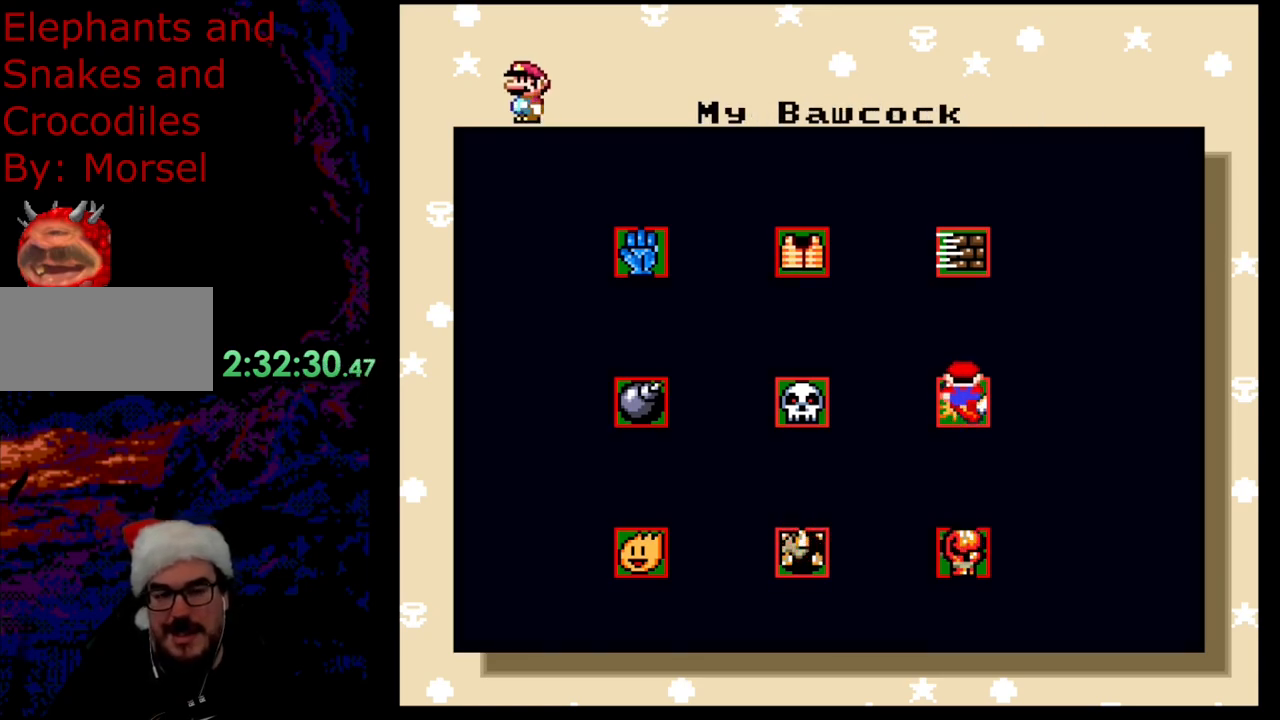
{"buttons": ["DPAD_LEFT"], "events": [[200, "DPAD_DOWN", "down"], [317, "DPAD_DOWN", "up"], [500, "DPAD_LEFT", "down"]]}
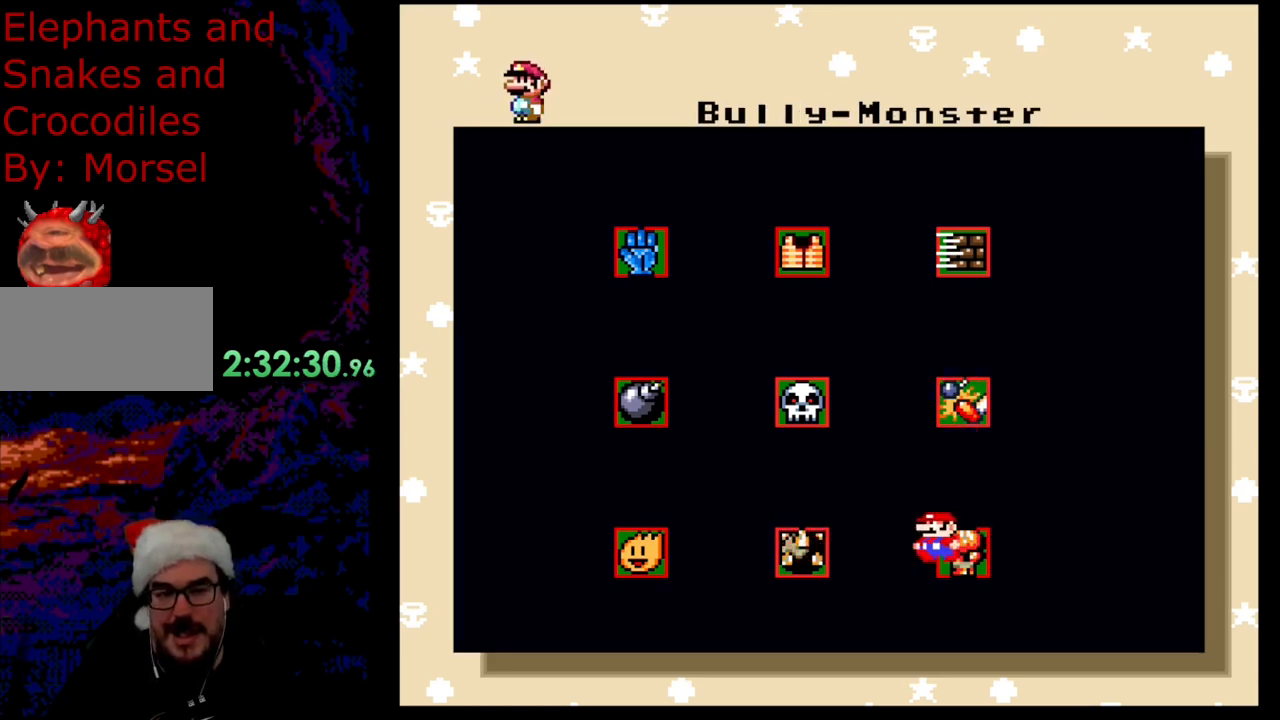
{"buttons": [], "events": [[133, "DPAD_LEFT", "up"]]}